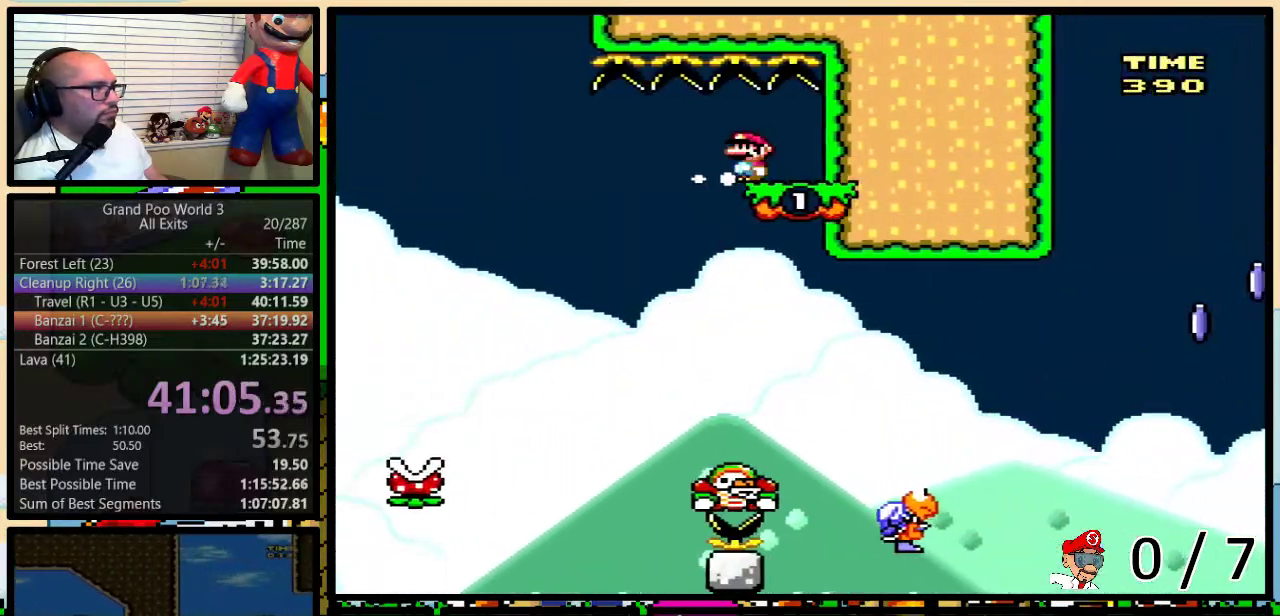
Gameplay with a controller (Nintendo layout); each line is a JSON object with the inputs held at the frame after it. "events" lists button and stick changes between this image and that frame as [ms after this image, input, new state], when the widget could be followed in between. Not read: L1 L3 R1 R3.
{"buttons": ["Y", "DPAD_UP", "DPAD_RIGHT"], "events": [[167, "B", "up"], [267, "DPAD_LEFT", "up"], [267, "DPAD_RIGHT", "down"], [333, "DPAD_UP", "down"]]}
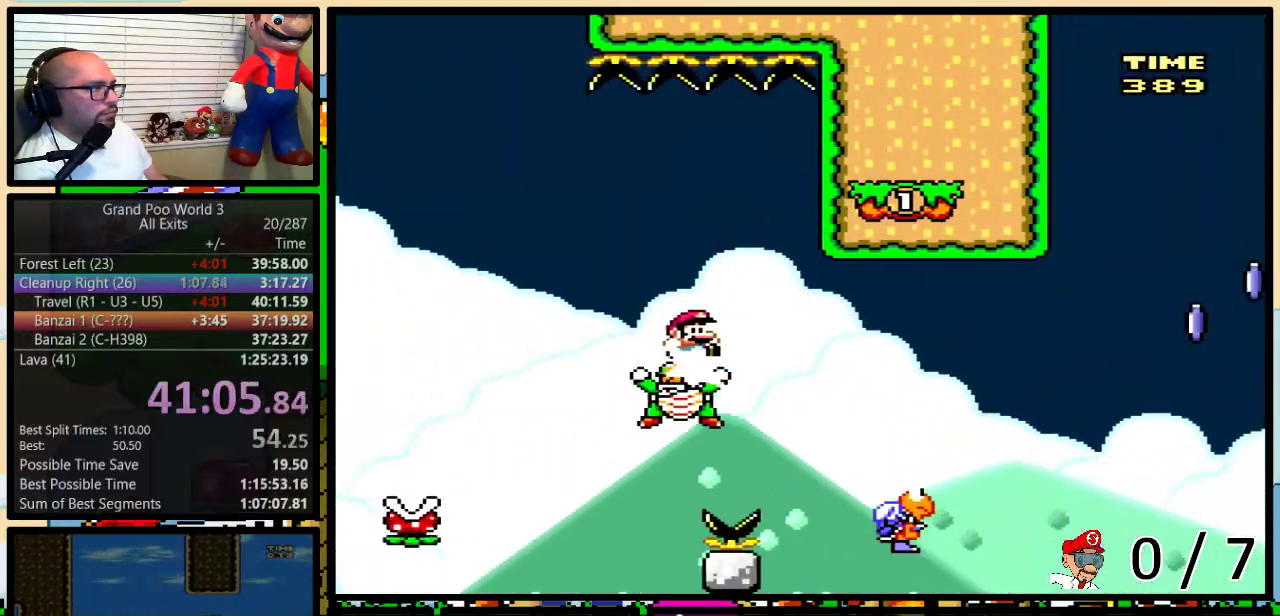
{"buttons": ["B", "Y", "DPAD_UP", "DPAD_RIGHT"], "events": [[233, "DPAD_UP", "up"], [267, "DPAD_LEFT", "down"], [267, "DPAD_RIGHT", "up"], [333, "DPAD_LEFT", "up"], [333, "DPAD_RIGHT", "down"], [383, "B", "down"], [483, "DPAD_UP", "down"]]}
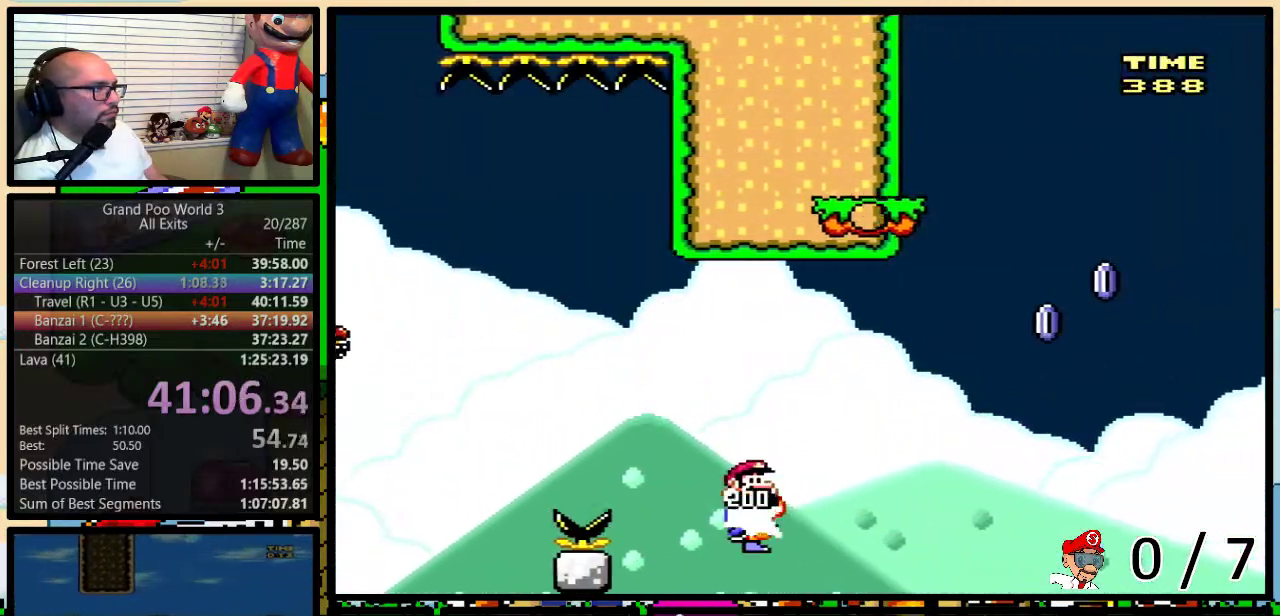
{"buttons": ["A", "Y", "DPAD_UP", "DPAD_RIGHT"], "events": [[83, "B", "up"], [167, "DPAD_UP", "up"], [267, "DPAD_UP", "down"], [483, "A", "down"]]}
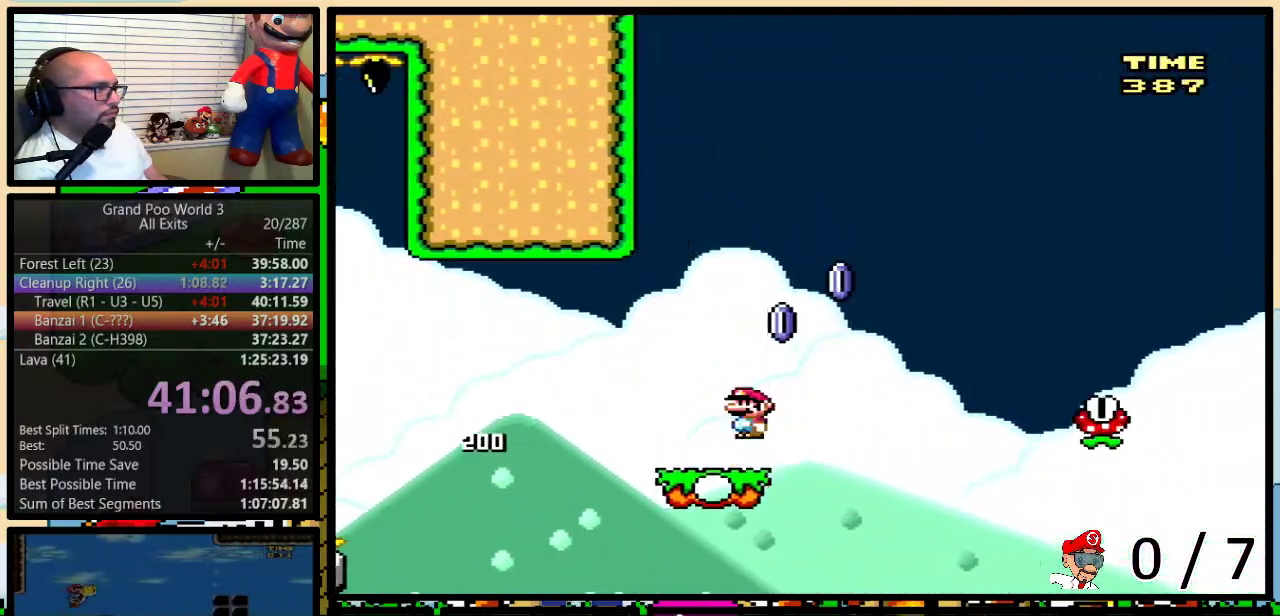
{"buttons": ["A", "Y", "DPAD_UP", "DPAD_RIGHT"], "events": []}
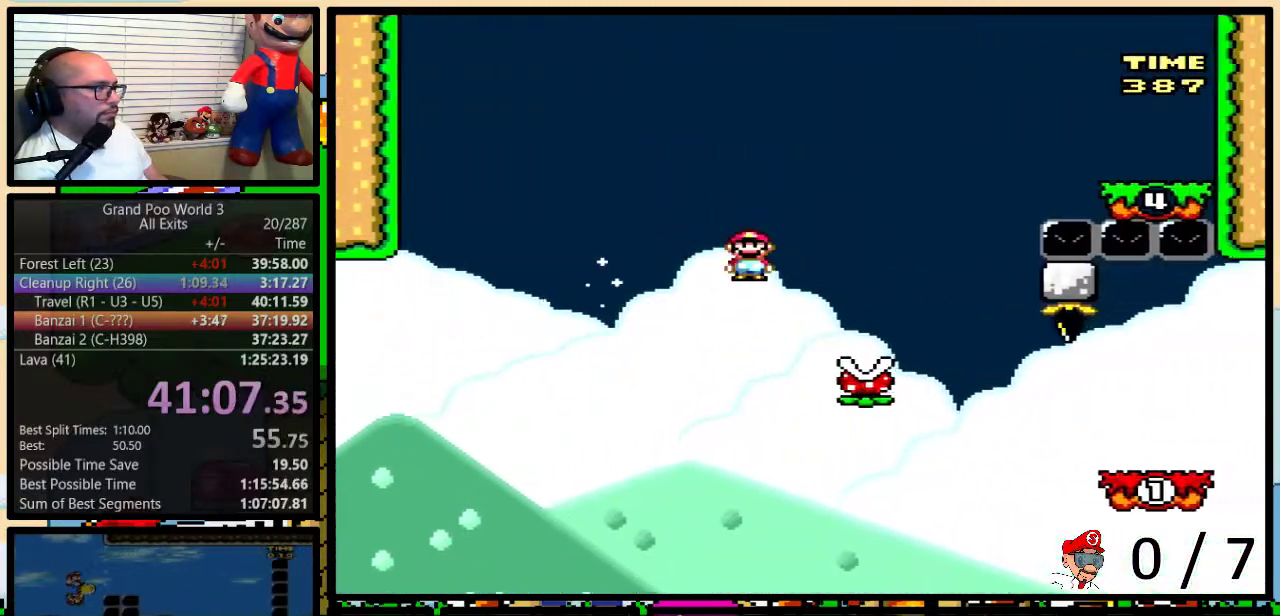
{"buttons": ["A", "Y", "DPAD_UP", "DPAD_RIGHT"], "events": []}
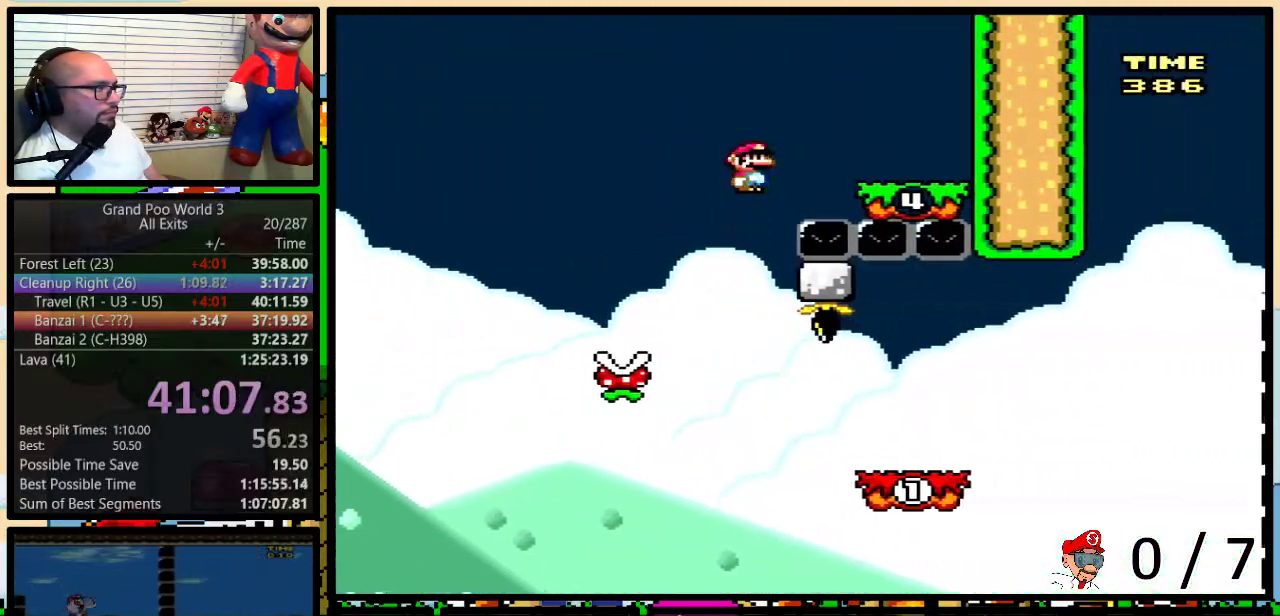
{"buttons": ["A", "Y", "DPAD_LEFT"], "events": [[50, "DPAD_UP", "up"], [83, "A", "up"], [167, "DPAD_LEFT", "down"], [167, "DPAD_RIGHT", "up"], [233, "A", "down"], [333, "A", "up"], [467, "A", "down"]]}
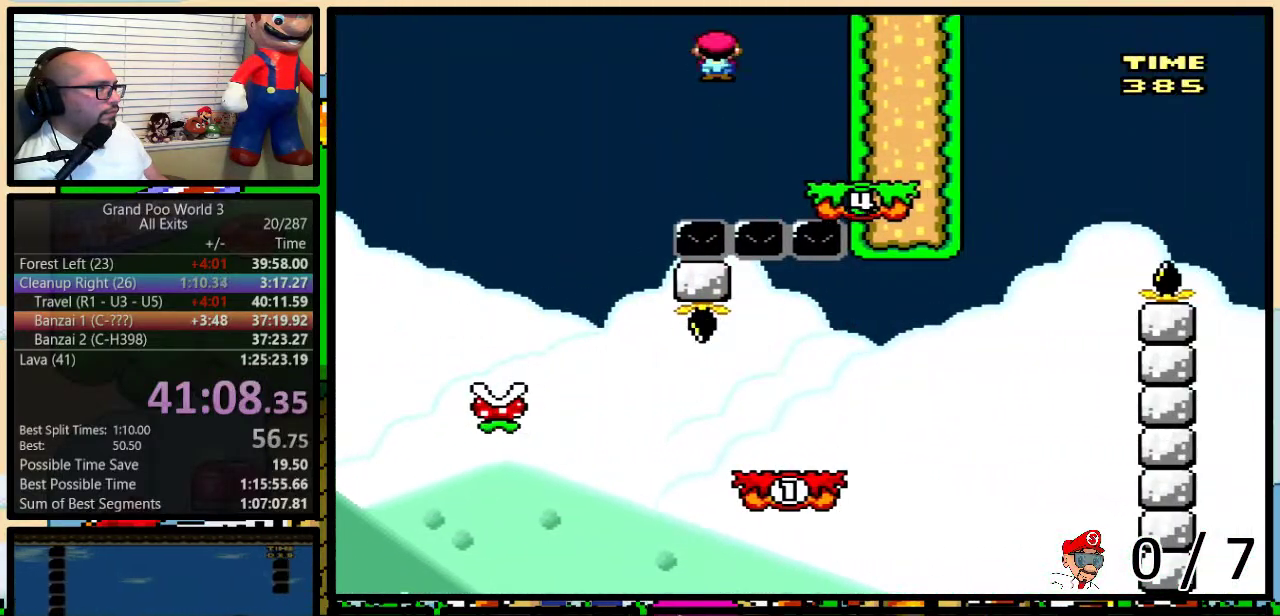
{"buttons": ["Y", "DPAD_RIGHT"], "events": [[67, "A", "up"], [167, "A", "down"], [367, "A", "up"], [433, "DPAD_LEFT", "up"], [433, "DPAD_RIGHT", "down"]]}
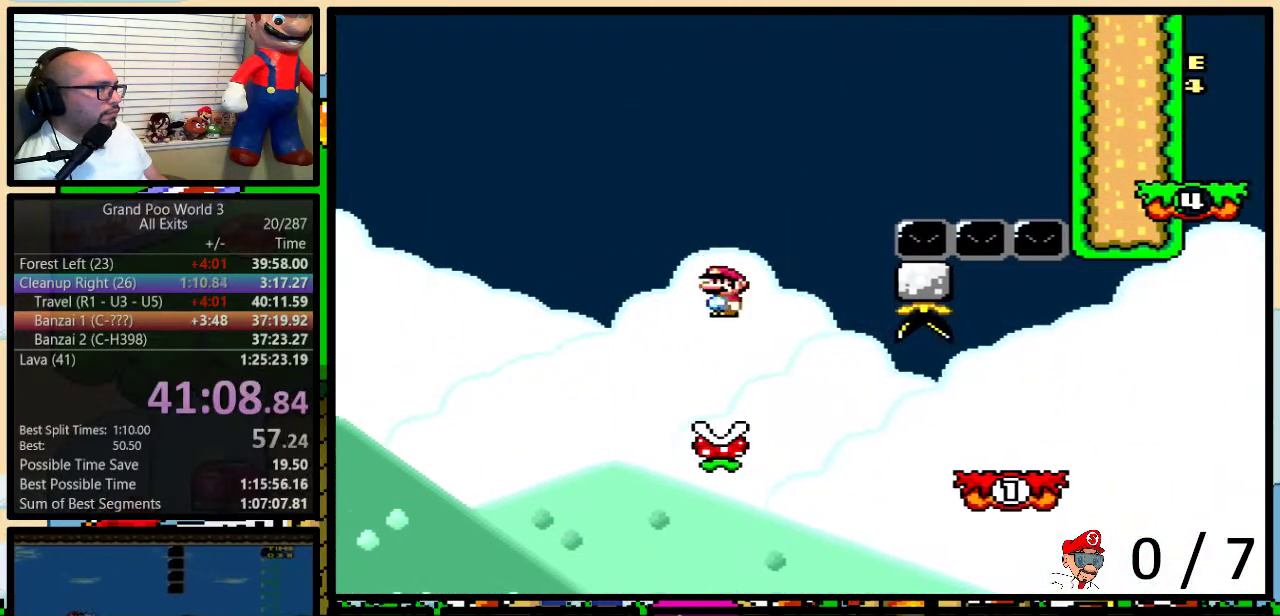
{"buttons": ["A", "Y", "DPAD_UP", "DPAD_RIGHT"], "events": [[83, "DPAD_UP", "down"], [233, "A", "down"]]}
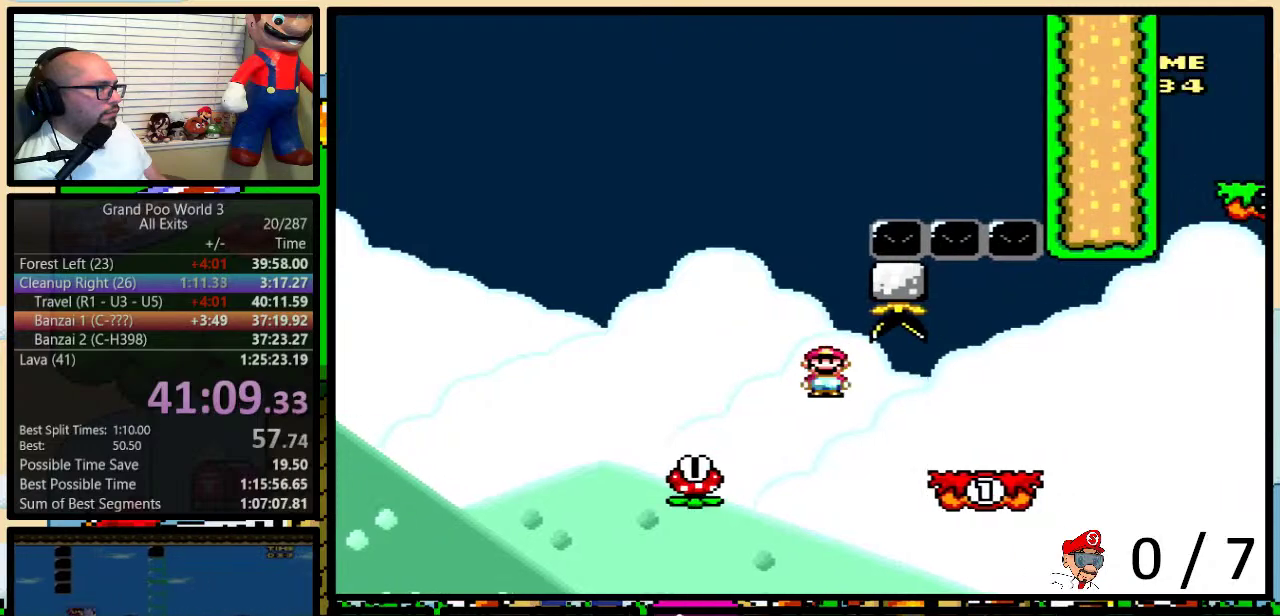
{"buttons": ["Y"], "events": [[233, "A", "up"], [233, "DPAD_LEFT", "down"], [233, "DPAD_RIGHT", "up"], [233, "DPAD_UP", "up"], [333, "DPAD_LEFT", "up"]]}
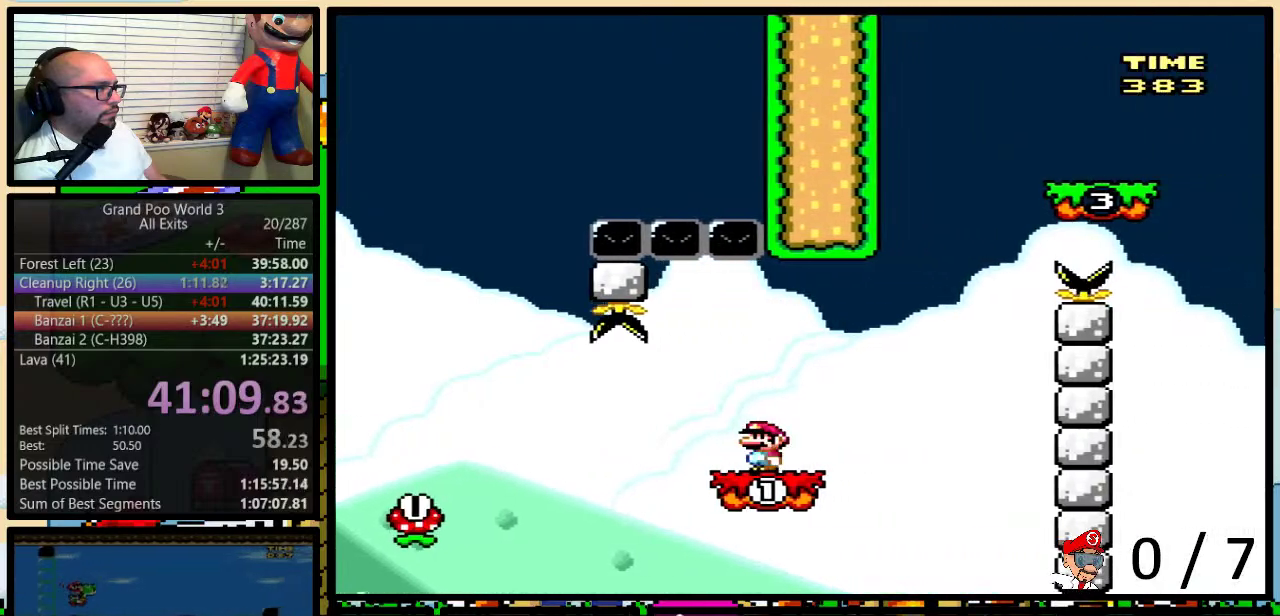
{"buttons": ["Y"], "events": []}
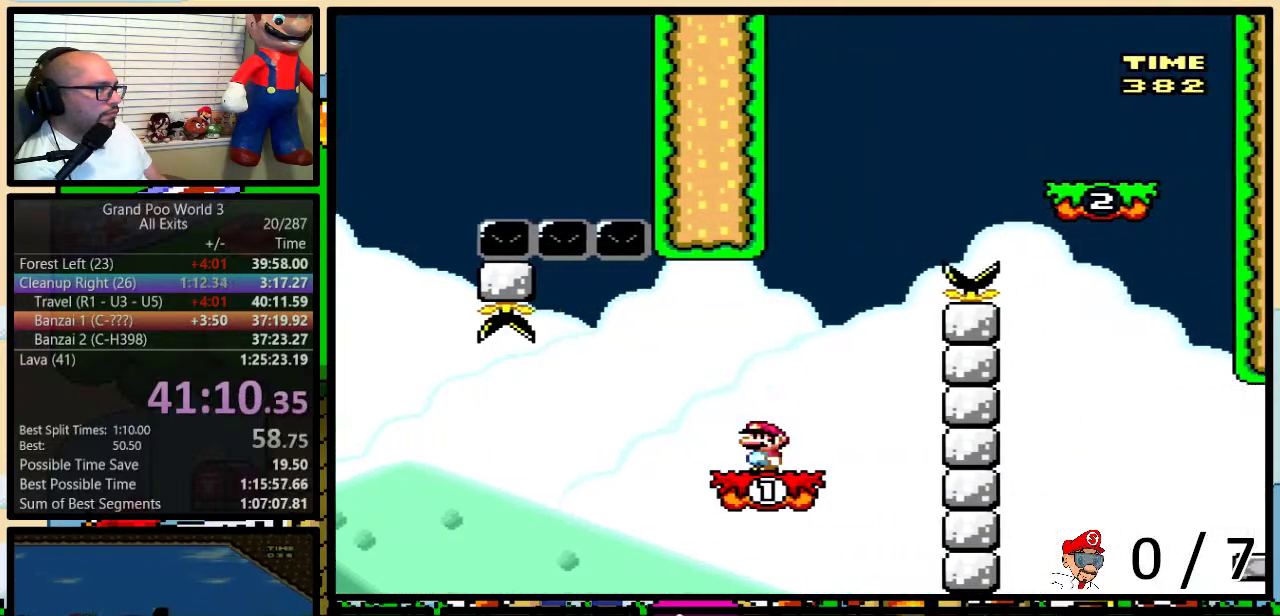
{"buttons": ["A", "Y", "DPAD_UP", "DPAD_RIGHT"], "events": [[17, "A", "down"], [117, "A", "up"], [233, "A", "down"], [300, "DPAD_RIGHT", "down"], [333, "DPAD_UP", "down"]]}
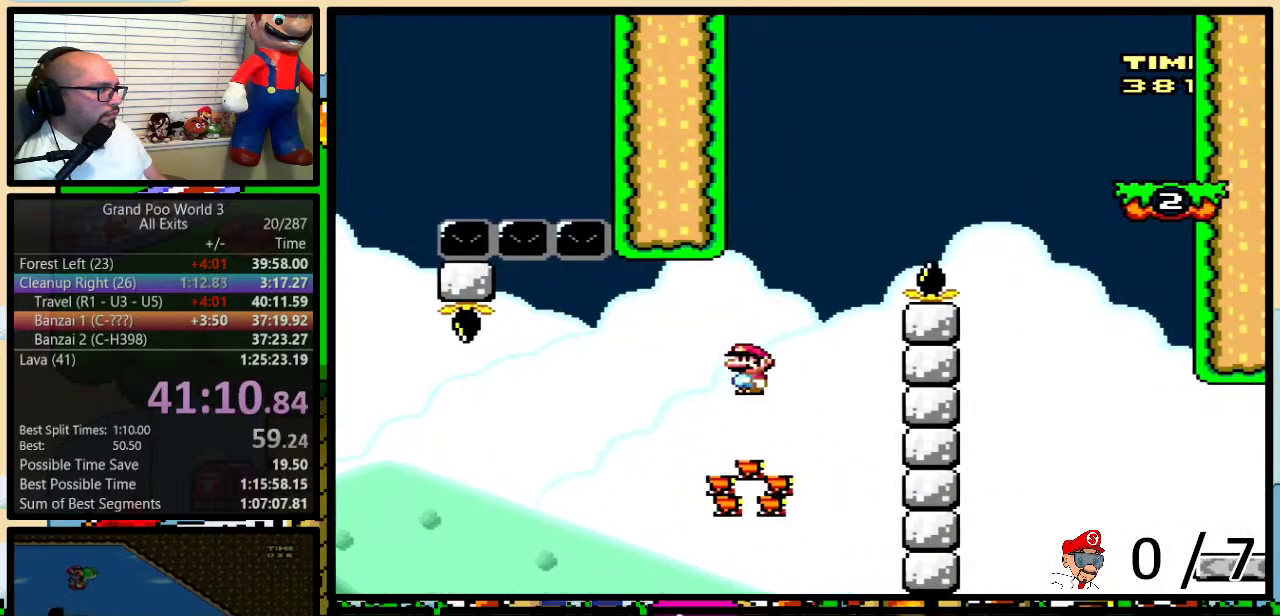
{"buttons": ["Y", "DPAD_UP", "DPAD_RIGHT"], "events": [[167, "DPAD_UP", "up"], [333, "A", "up"], [467, "DPAD_UP", "down"]]}
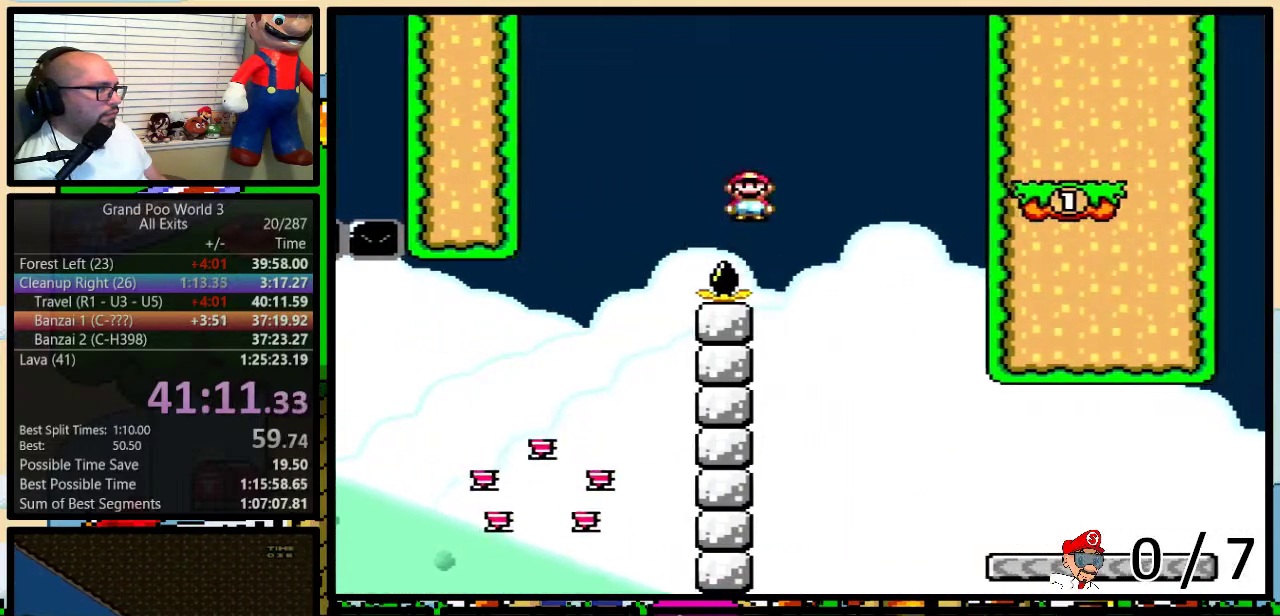
{"buttons": ["Y", "DPAD_UP", "DPAD_RIGHT"], "events": []}
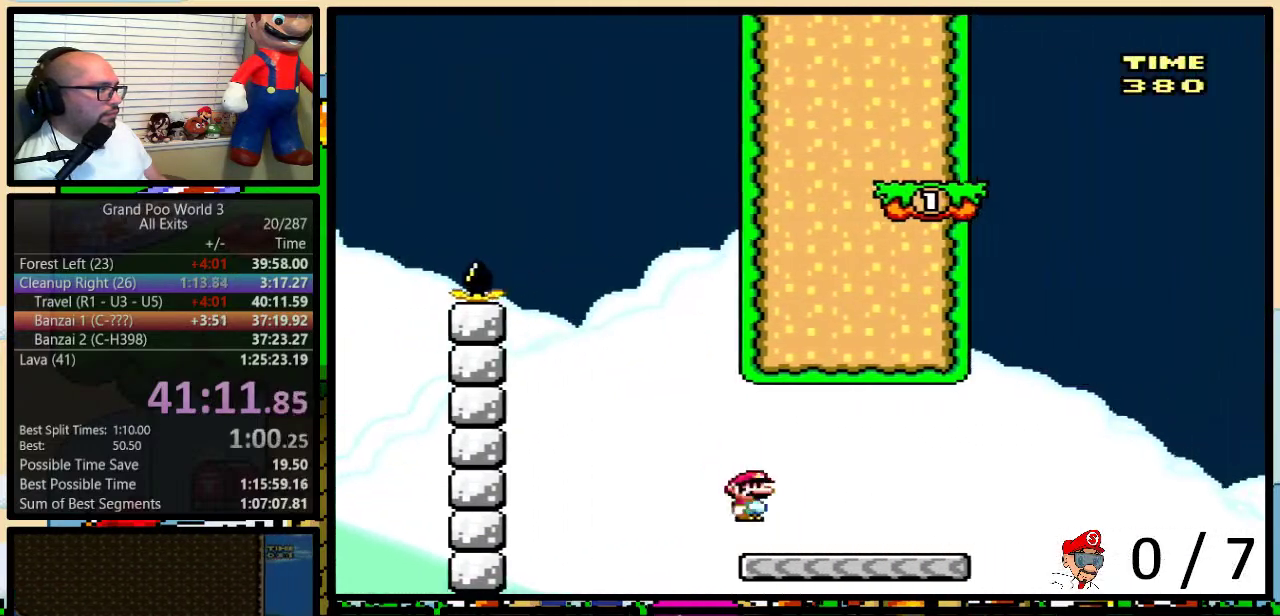
{"buttons": ["B", "Y", "DPAD_UP", "DPAD_RIGHT"], "events": [[317, "B", "down"]]}
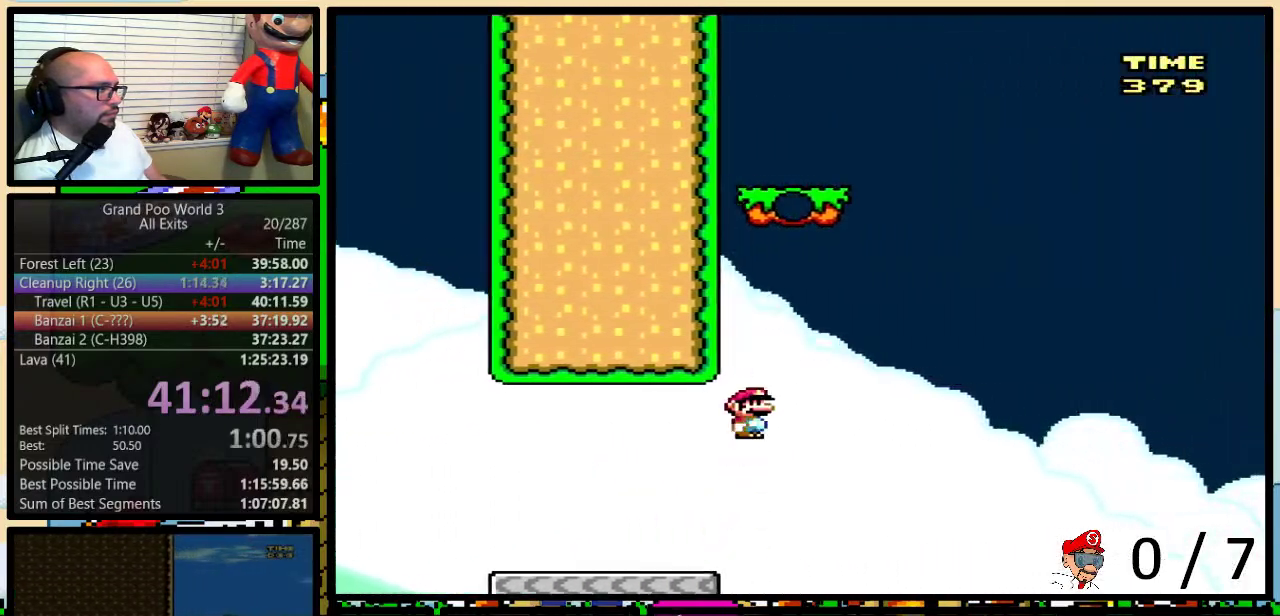
{"buttons": ["B", "Y", "DPAD_UP", "DPAD_RIGHT"], "events": [[183, "DPAD_RIGHT", "up"], [217, "B", "up"], [217, "DPAD_LEFT", "down"], [283, "DPAD_LEFT", "up"], [283, "DPAD_RIGHT", "down"], [317, "DPAD_UP", "up"], [383, "B", "down"], [417, "DPAD_UP", "down"]]}
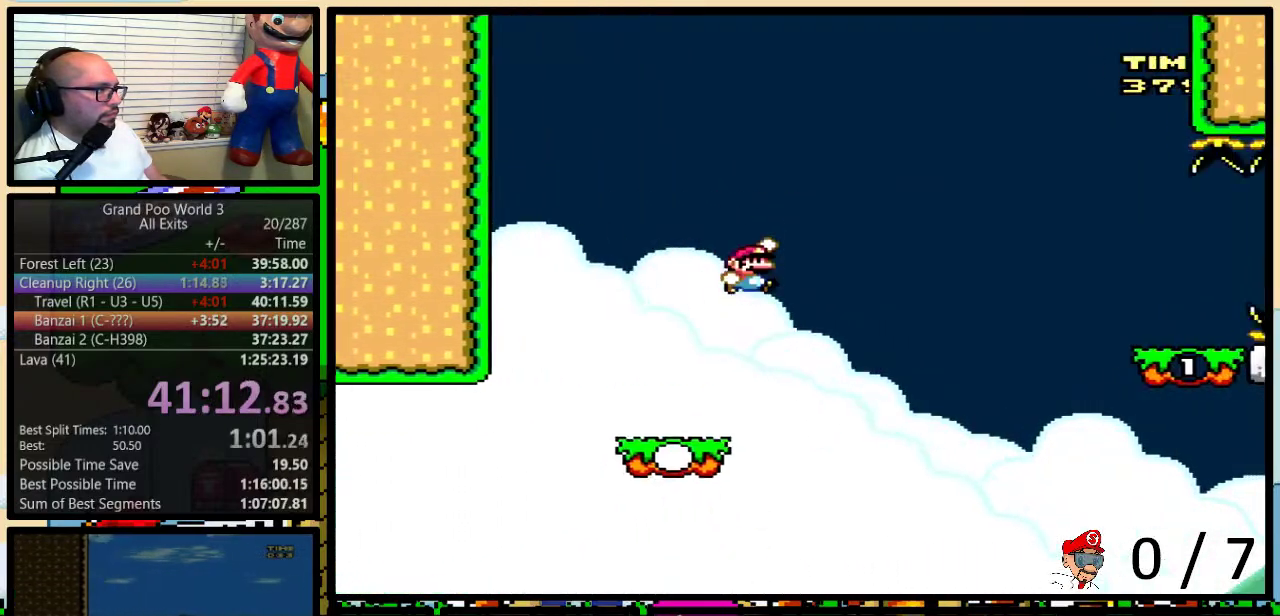
{"buttons": ["Y", "DPAD_RIGHT"], "events": [[333, "DPAD_UP", "up"], [467, "B", "up"]]}
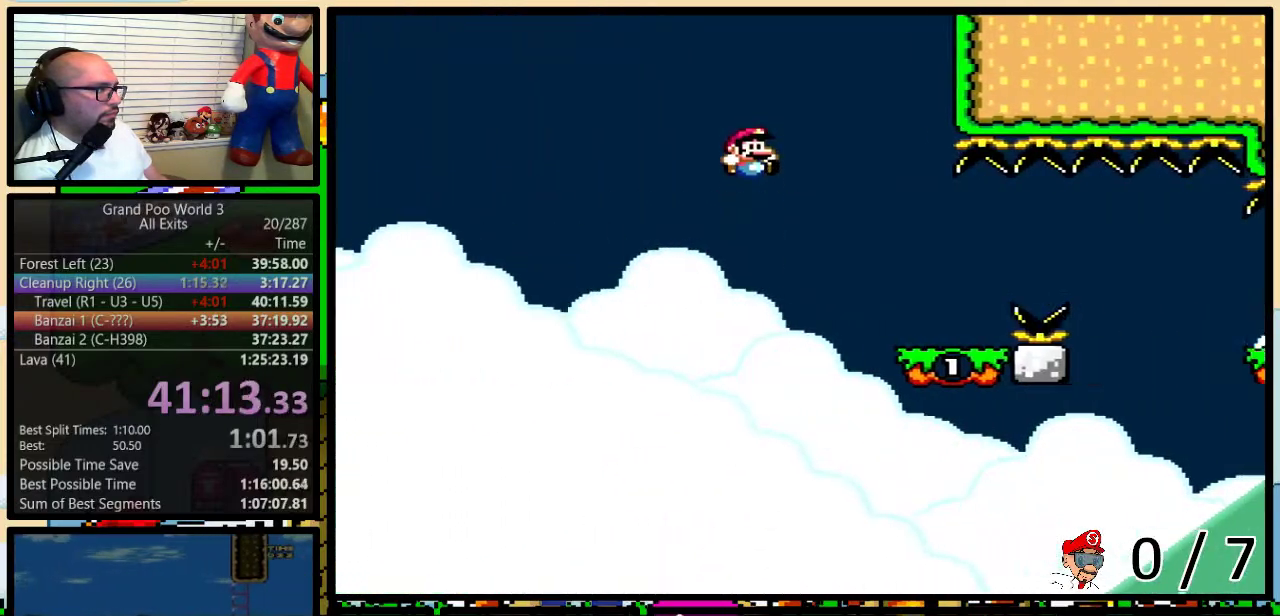
{"buttons": ["Y", "DPAD_RIGHT"], "events": []}
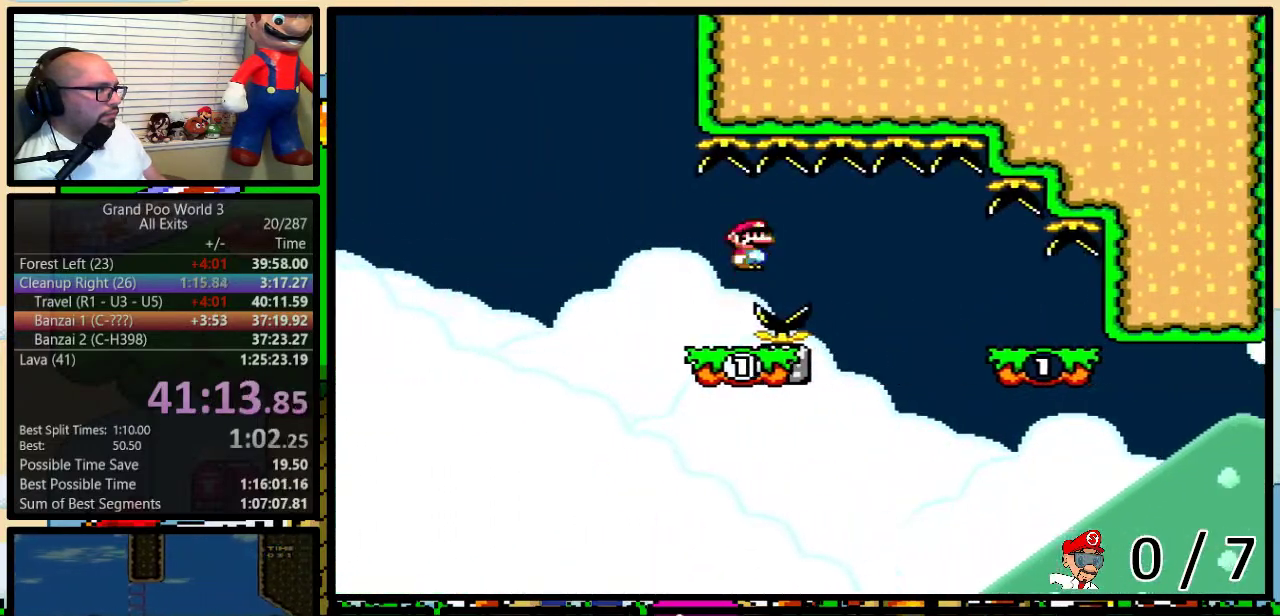
{"buttons": ["A", "Y", "DPAD_LEFT"], "events": [[33, "A", "down"], [400, "DPAD_RIGHT", "up"], [433, "DPAD_LEFT", "down"]]}
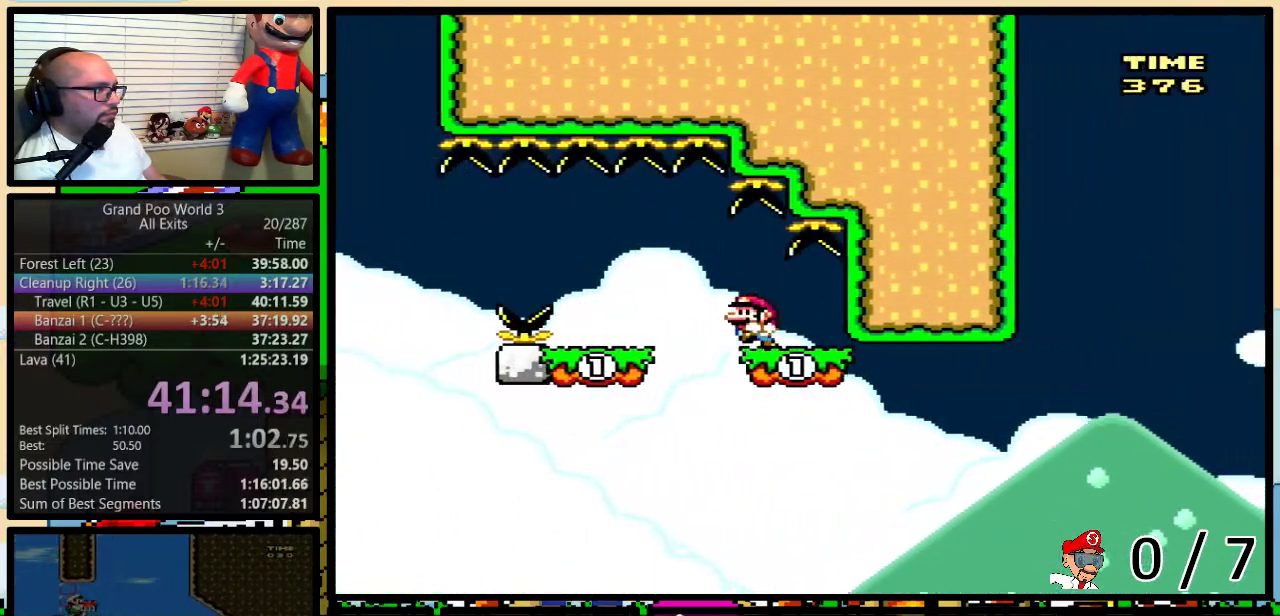
{"buttons": ["Y", "DPAD_RIGHT"], "events": [[400, "A", "up"], [400, "DPAD_LEFT", "up"], [400, "DPAD_RIGHT", "down"]]}
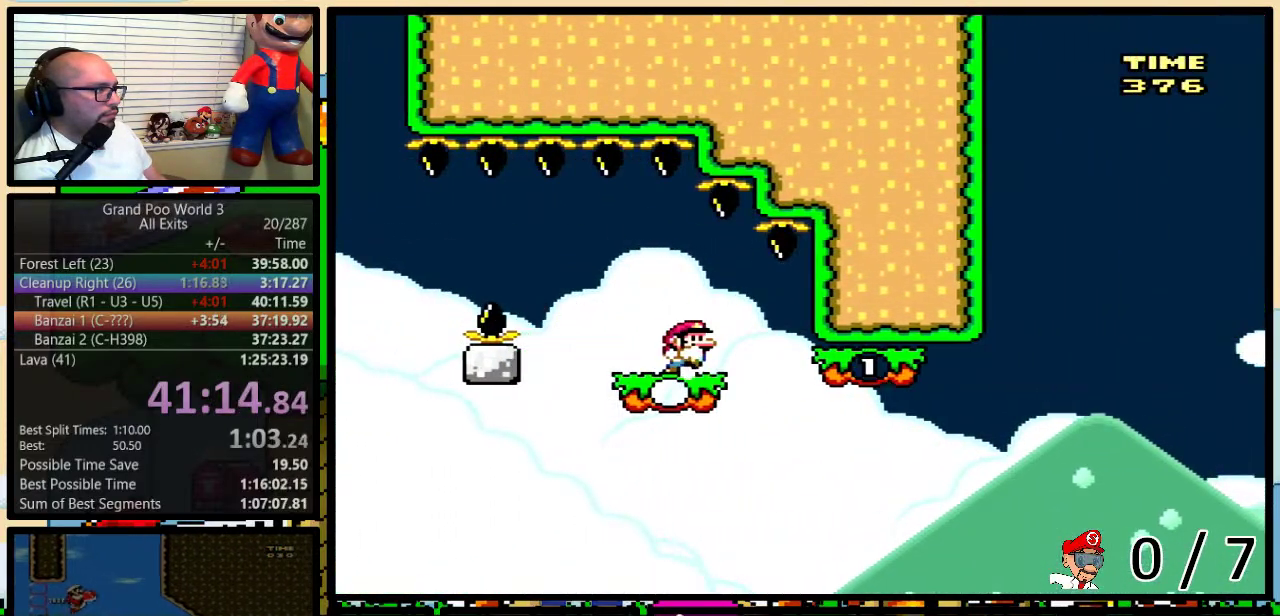
{"buttons": ["B", "Y", "DPAD_UP", "DPAD_RIGHT"], "events": [[117, "DPAD_RIGHT", "up"], [183, "DPAD_RIGHT", "down"], [183, "DPAD_UP", "down"], [383, "B", "down"], [450, "B", "up"], [500, "B", "down"]]}
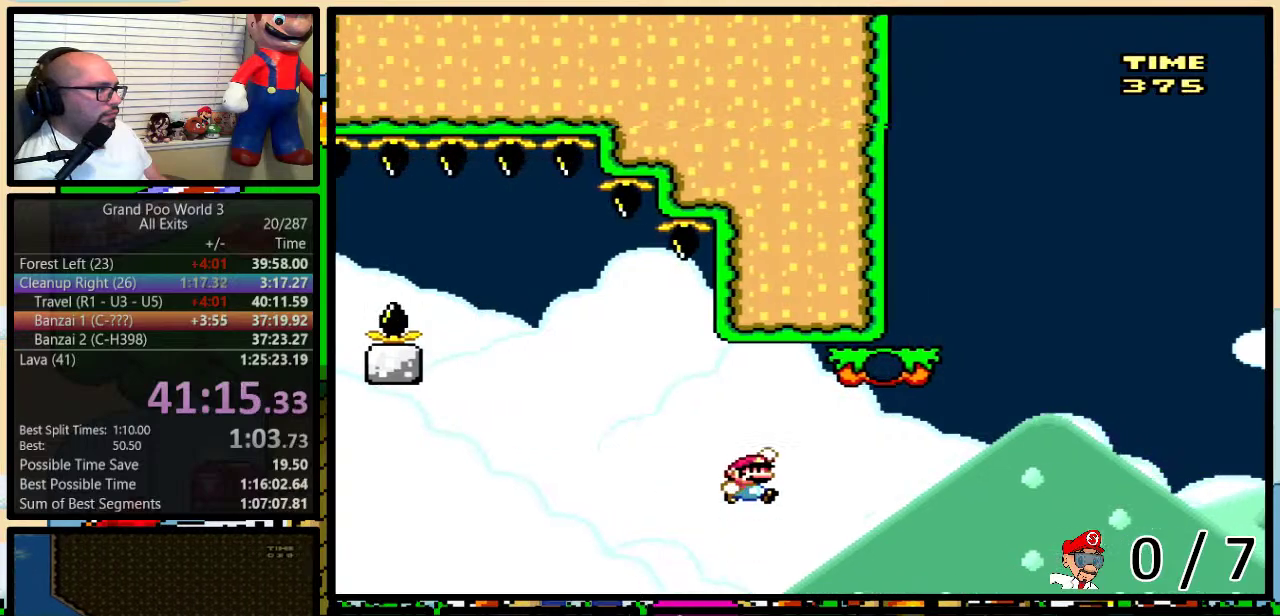
{"buttons": ["B", "Y", "DPAD_UP", "DPAD_RIGHT"], "events": [[167, "DPAD_UP", "up"], [217, "B", "up"], [317, "DPAD_UP", "down"], [467, "B", "down"]]}
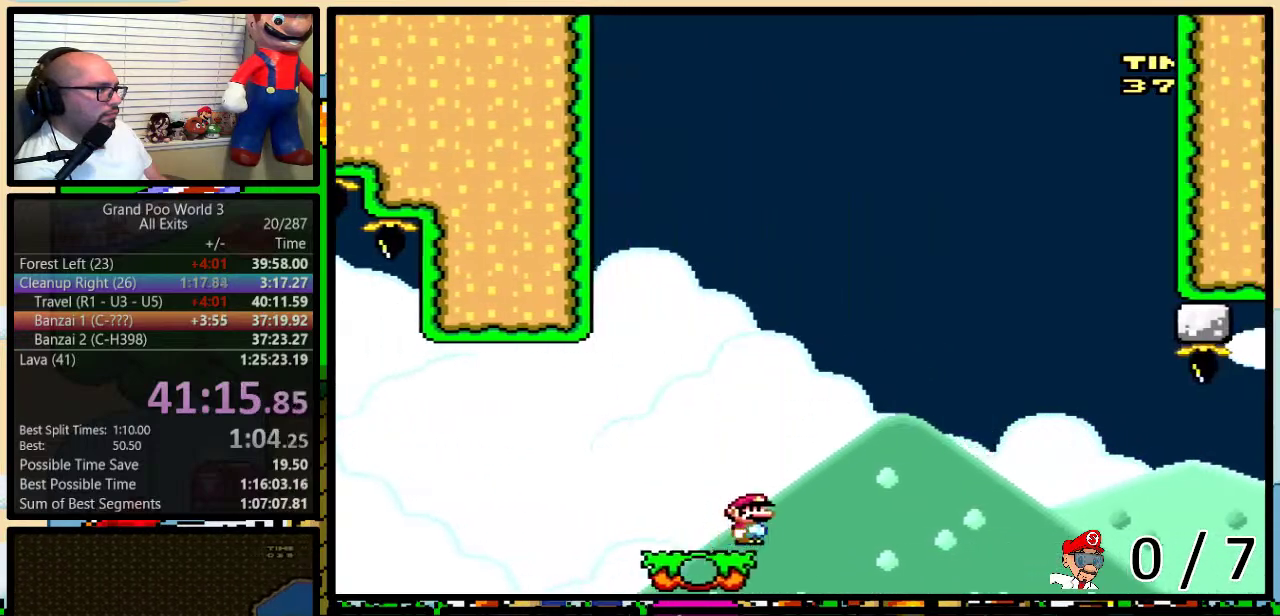
{"buttons": ["Y", "DPAD_RIGHT"], "events": [[417, "DPAD_UP", "up"], [500, "B", "up"]]}
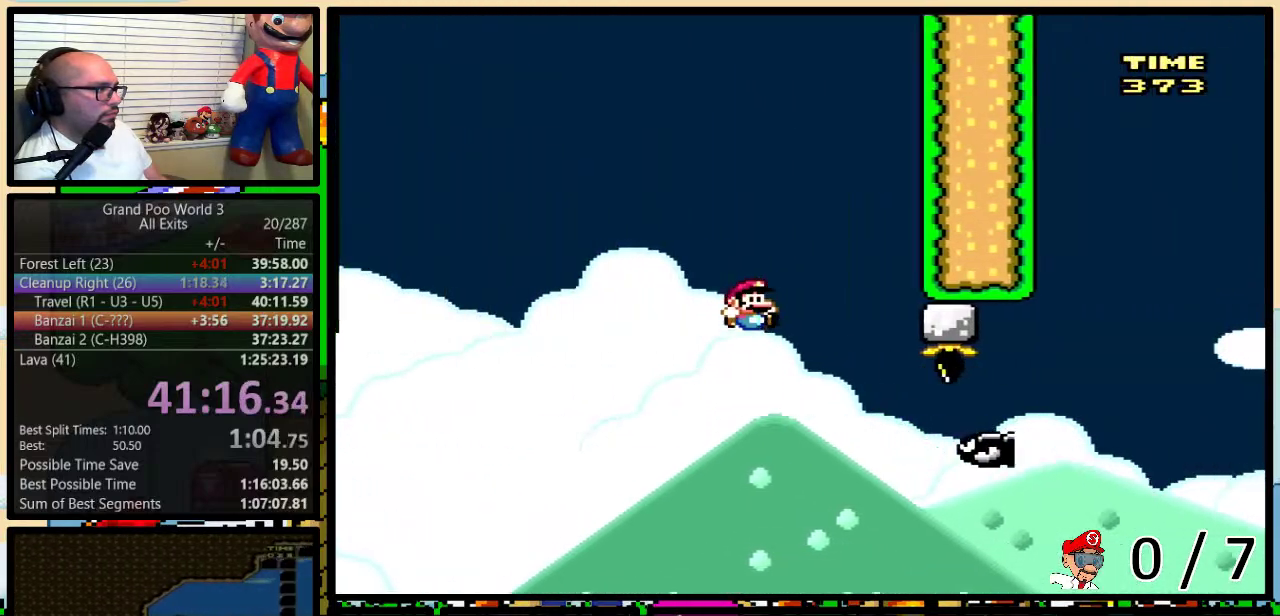
{"buttons": ["B", "Y", "DPAD_UP", "DPAD_LEFT"], "events": [[133, "DPAD_LEFT", "down"], [133, "DPAD_RIGHT", "up"], [167, "B", "down"], [500, "DPAD_UP", "down"]]}
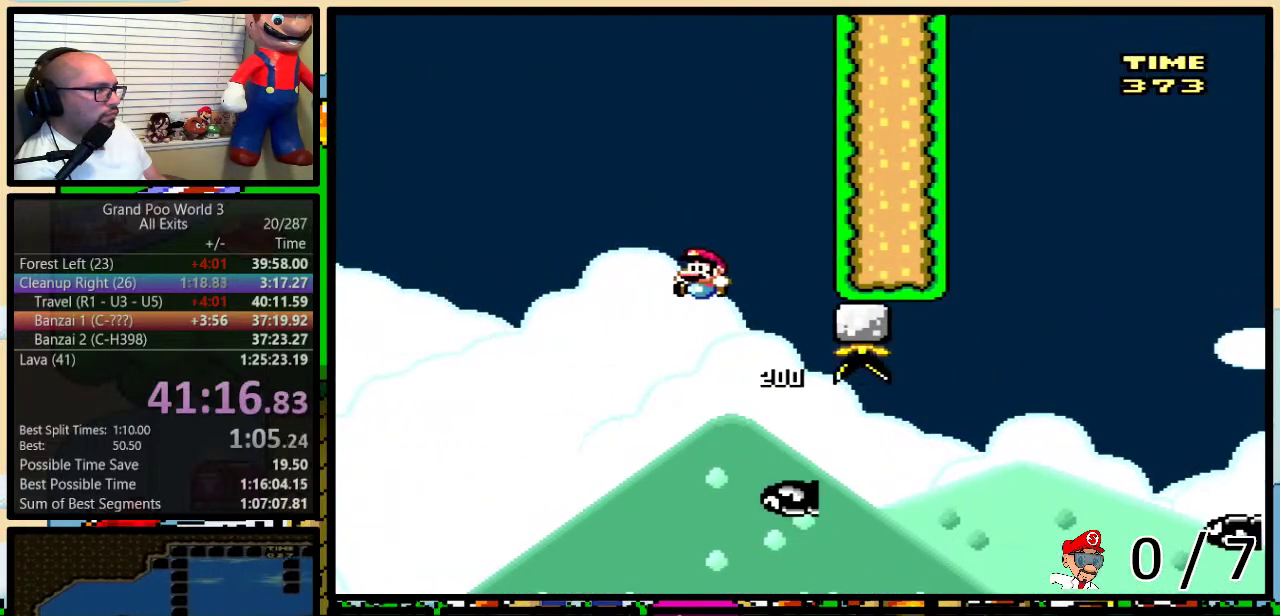
{"buttons": ["B", "Y", "DPAD_UP", "DPAD_RIGHT"], "events": [[33, "DPAD_LEFT", "up"], [33, "DPAD_RIGHT", "down"], [33, "DPAD_UP", "up"], [217, "B", "up"], [217, "DPAD_RIGHT", "up"], [250, "DPAD_RIGHT", "down"], [283, "DPAD_UP", "down"], [433, "B", "down"]]}
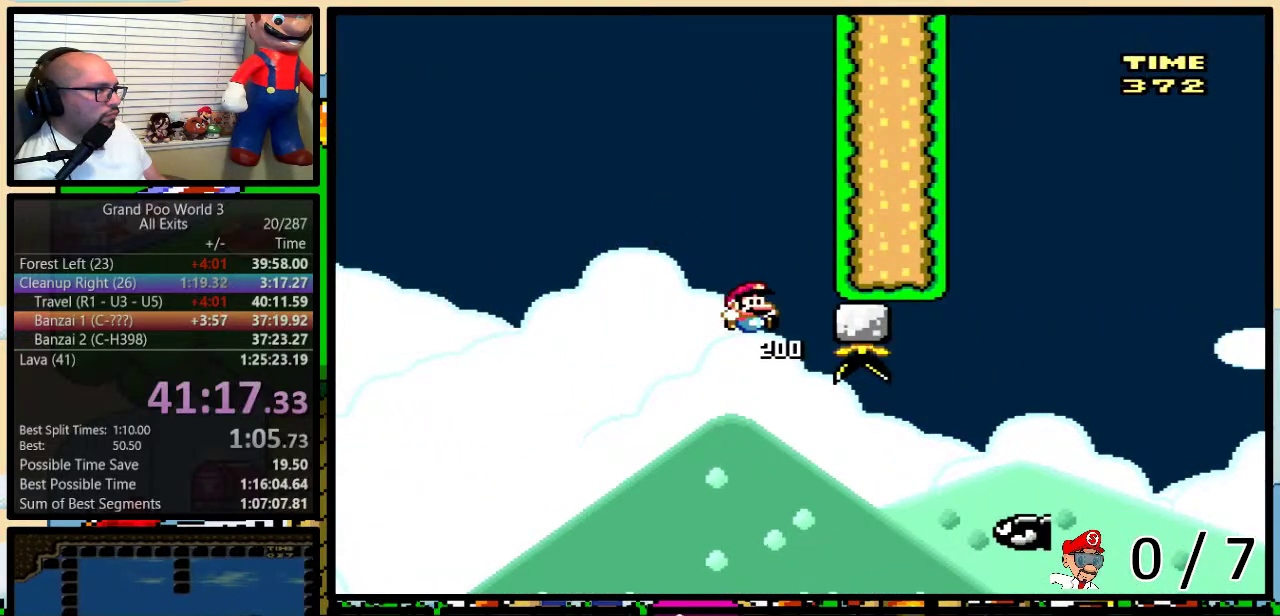
{"buttons": ["B", "Y", "DPAD_RIGHT"], "events": [[367, "DPAD_UP", "up"]]}
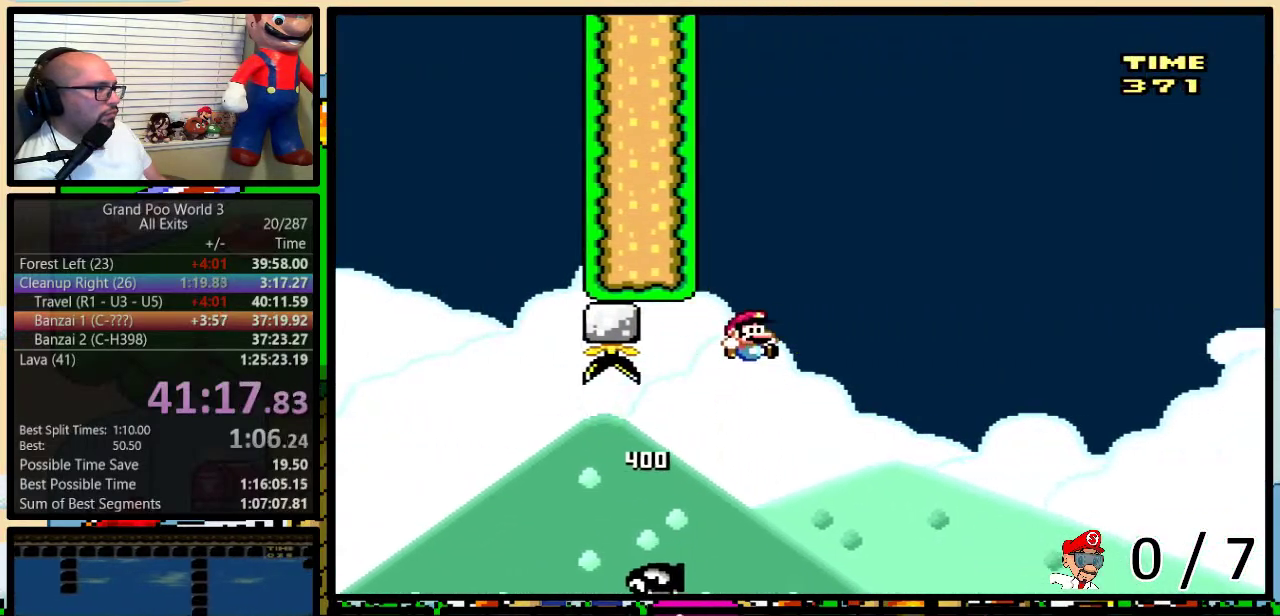
{"buttons": ["B", "Y", "DPAD_UP", "DPAD_RIGHT"], "events": [[100, "B", "up"], [317, "B", "down"], [433, "DPAD_UP", "down"]]}
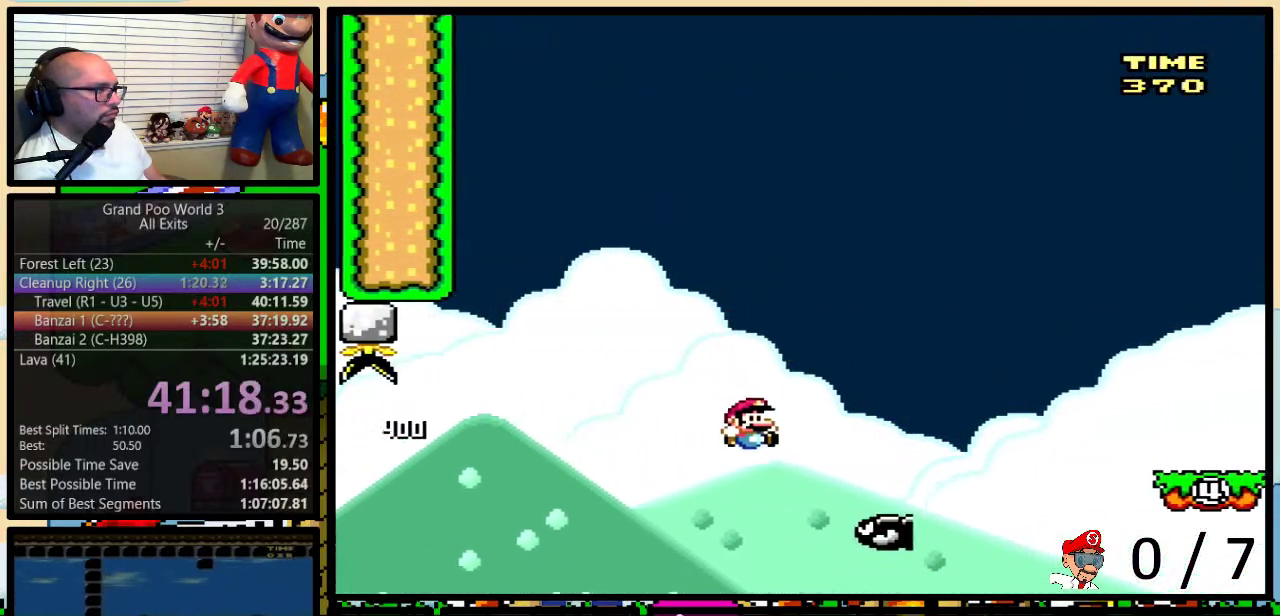
{"buttons": ["B", "Y", "DPAD_RIGHT"], "events": [[100, "DPAD_UP", "up"], [250, "B", "up"], [350, "B", "down"]]}
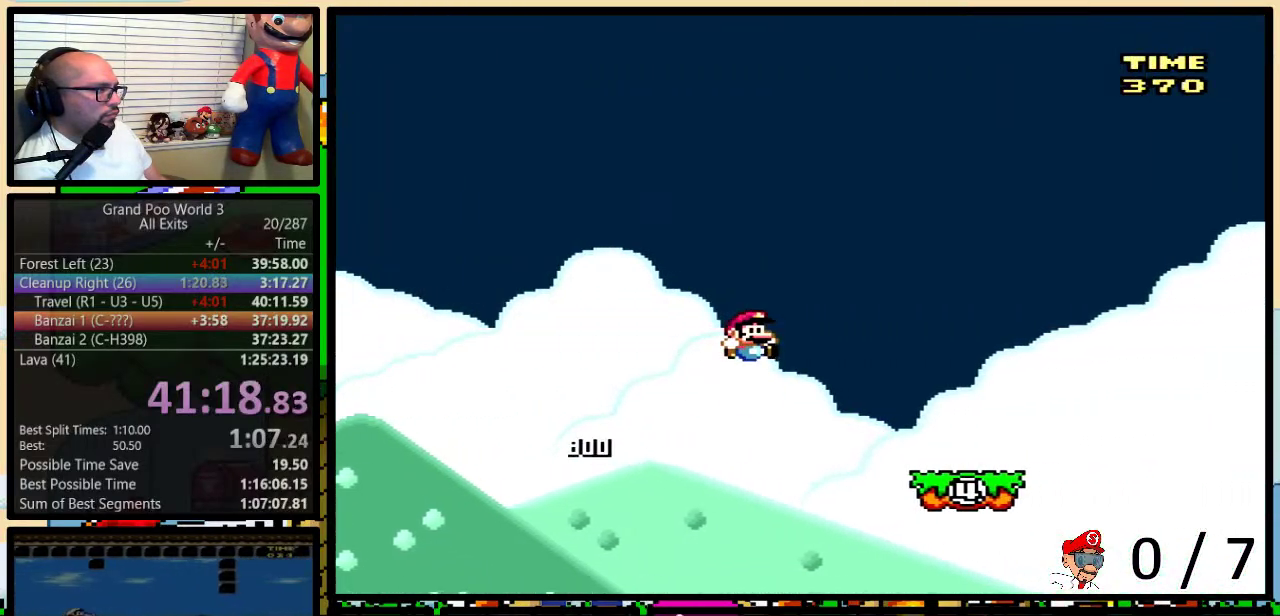
{"buttons": ["Y", "DPAD_UP", "DPAD_RIGHT"], "events": [[150, "B", "up"], [383, "DPAD_UP", "down"]]}
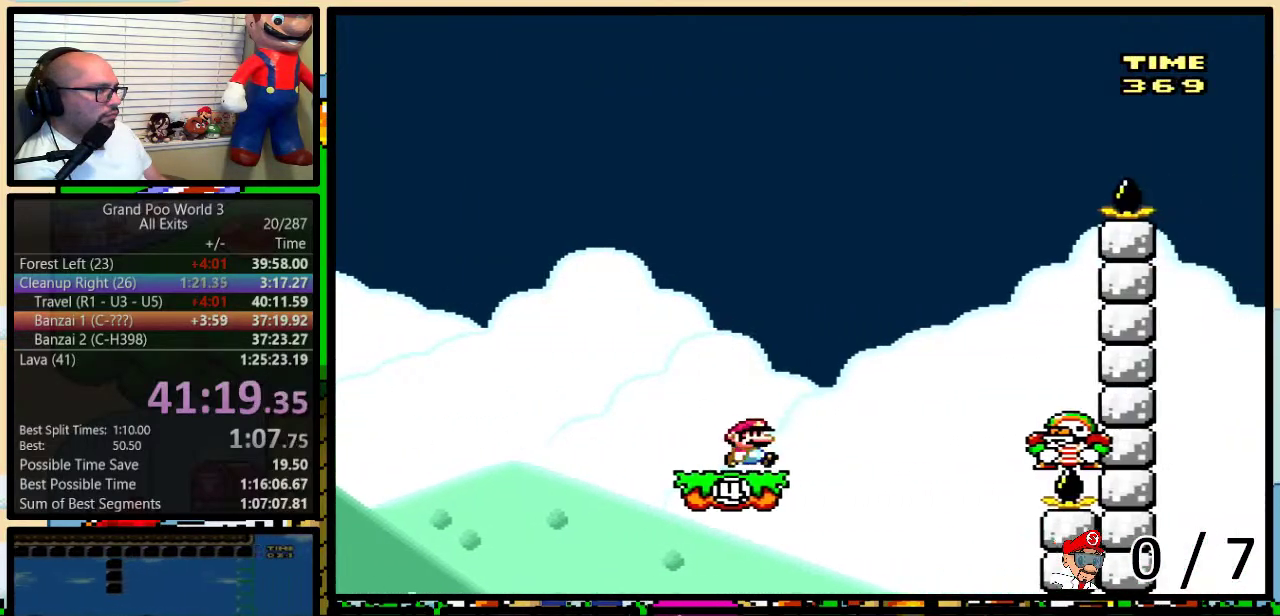
{"buttons": ["Y", "DPAD_LEFT"], "events": [[133, "DPAD_UP", "up"], [233, "DPAD_LEFT", "down"], [233, "DPAD_RIGHT", "up"]]}
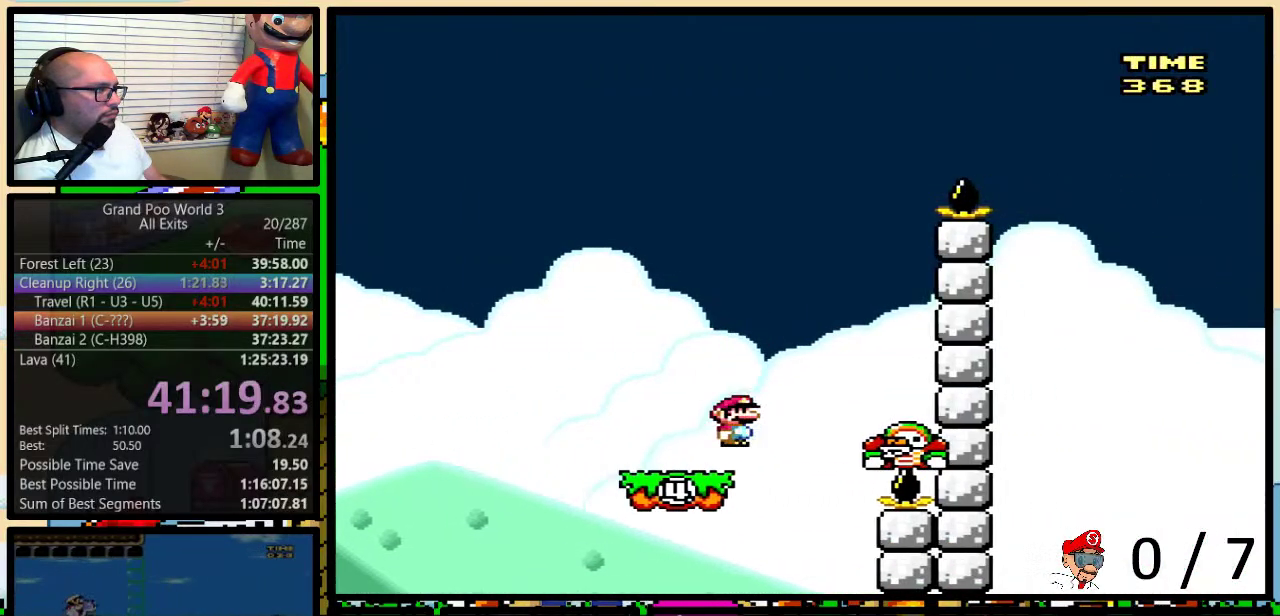
{"buttons": ["B", "Y", "DPAD_RIGHT"], "events": [[217, "DPAD_LEFT", "up"], [250, "B", "down"], [250, "DPAD_RIGHT", "down"]]}